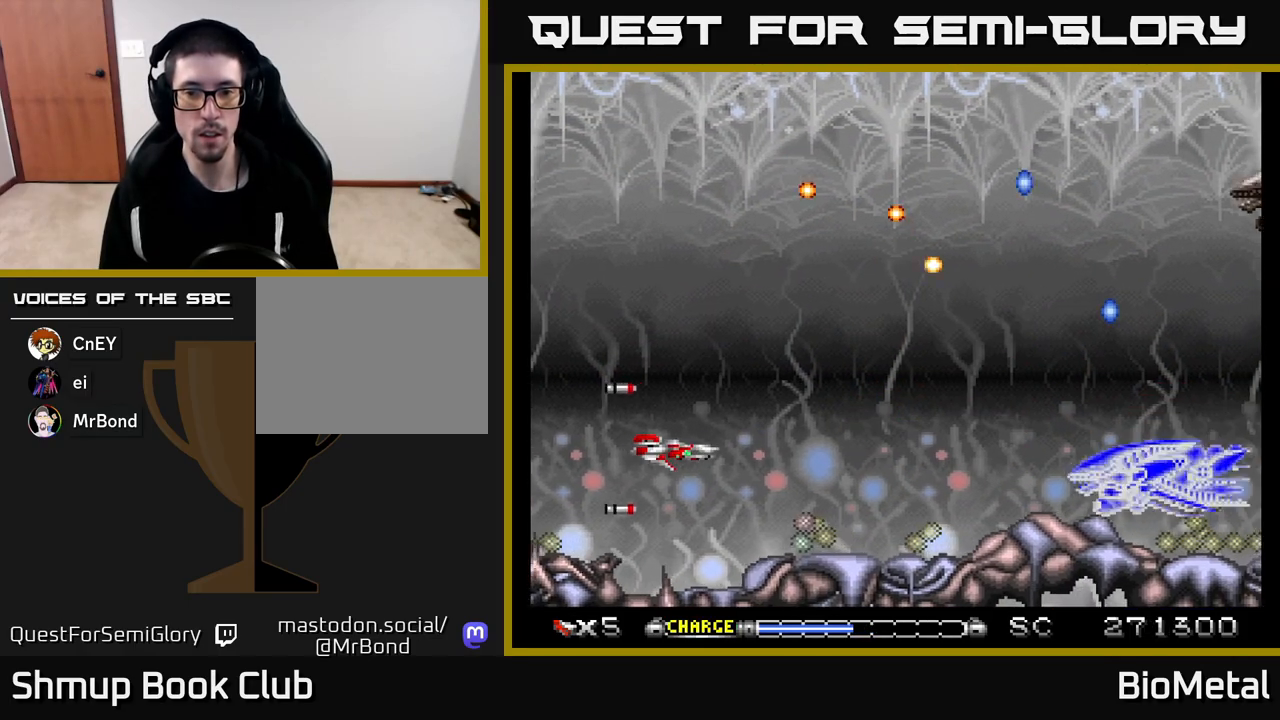
Gameplay with a controller (Xbox layout); each line is a JSON object with the inputs held at the frame after it. "events" lists button and stick changes between this image and that frame as [ms after this image, input, new state], when the widget could be followed in between.
{"buttons": ["A", "DPAD_UP", "DPAD_LEFT"], "left_stick": "center", "right_stick": "center", "events": [[17, "DPAD_RIGHT", "down"], [217, "DPAD_RIGHT", "up"], [400, "DPAD_LEFT", "down"], [417, "DPAD_UP", "down"]]}
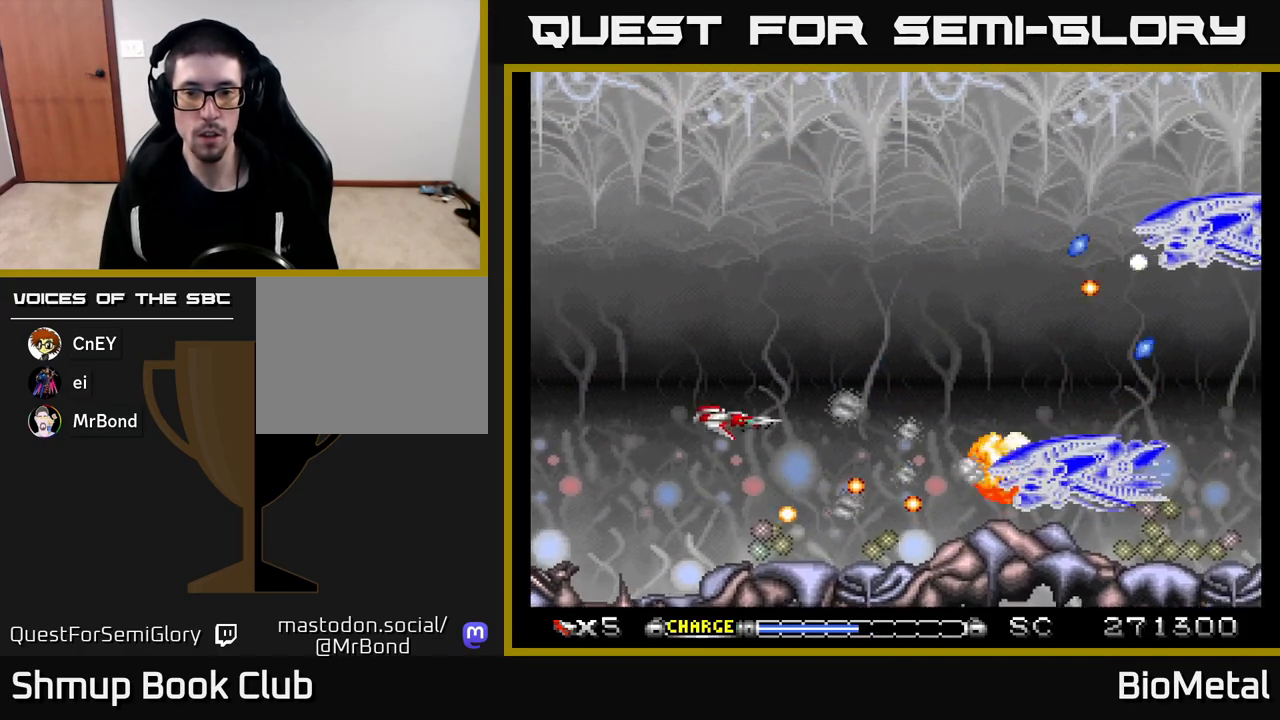
{"buttons": ["A", "DPAD_DOWN"], "left_stick": "center", "right_stick": "center", "events": [[33, "DPAD_LEFT", "up"], [117, "DPAD_RIGHT", "down"], [167, "DPAD_RIGHT", "up"], [233, "DPAD_LEFT", "down"], [417, "DPAD_LEFT", "up"], [433, "DPAD_UP", "up"], [483, "DPAD_DOWN", "down"]]}
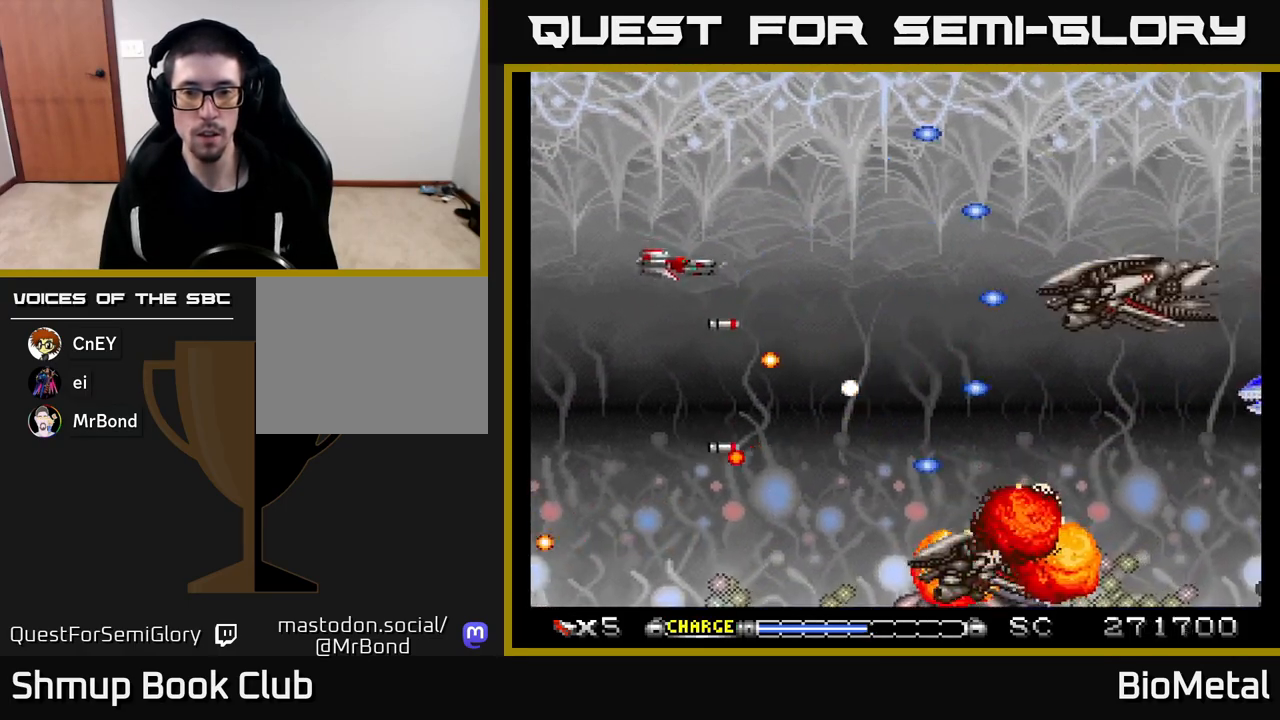
{"buttons": ["A", "DPAD_DOWN", "DPAD_LEFT"], "left_stick": "center", "right_stick": "center", "events": [[83, "DPAD_LEFT", "down"], [100, "DPAD_DOWN", "up"], [133, "DPAD_UP", "down"], [200, "DPAD_LEFT", "up"], [300, "DPAD_RIGHT", "down"], [317, "DPAD_UP", "up"], [350, "DPAD_DOWN", "down"], [367, "DPAD_RIGHT", "up"], [500, "DPAD_LEFT", "down"]]}
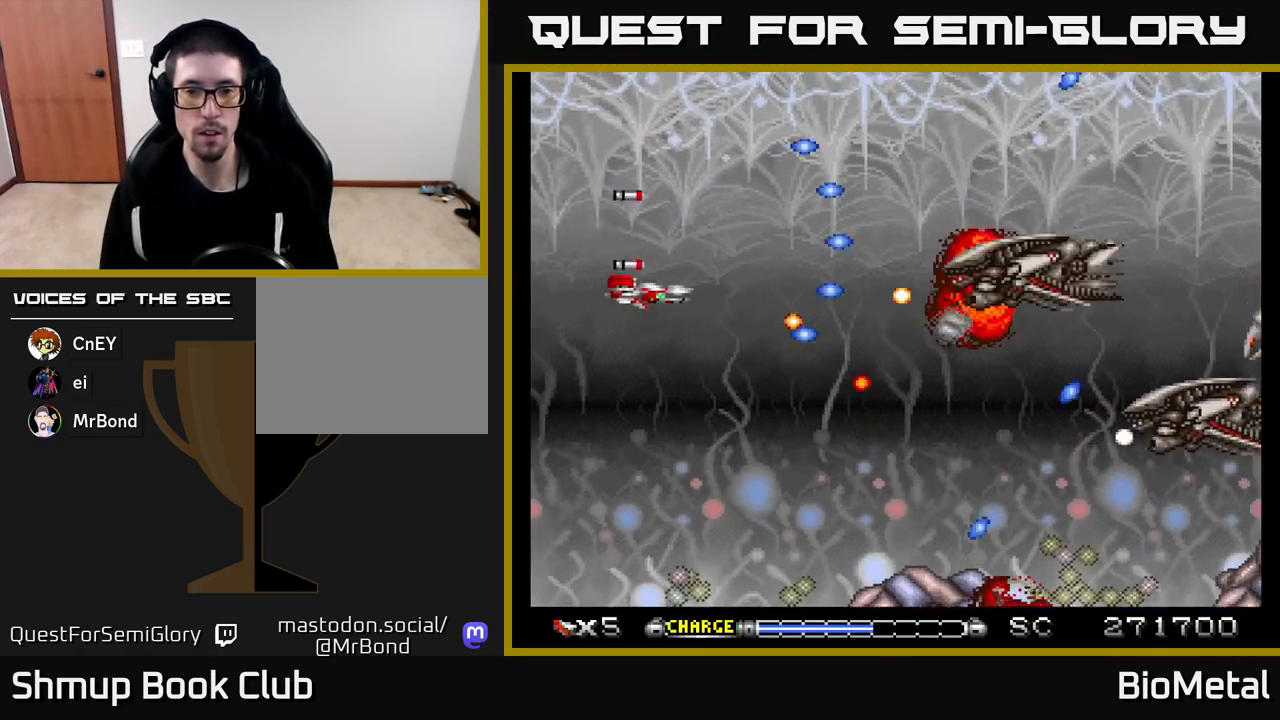
{"buttons": ["A", "X"], "left_stick": "center", "right_stick": "center", "events": [[233, "DPAD_LEFT", "up"], [317, "DPAD_DOWN", "up"], [333, "DPAD_LEFT", "down"], [333, "DPAD_UP", "down"], [367, "DPAD_LEFT", "up"], [417, "DPAD_UP", "up"], [433, "X", "down"]]}
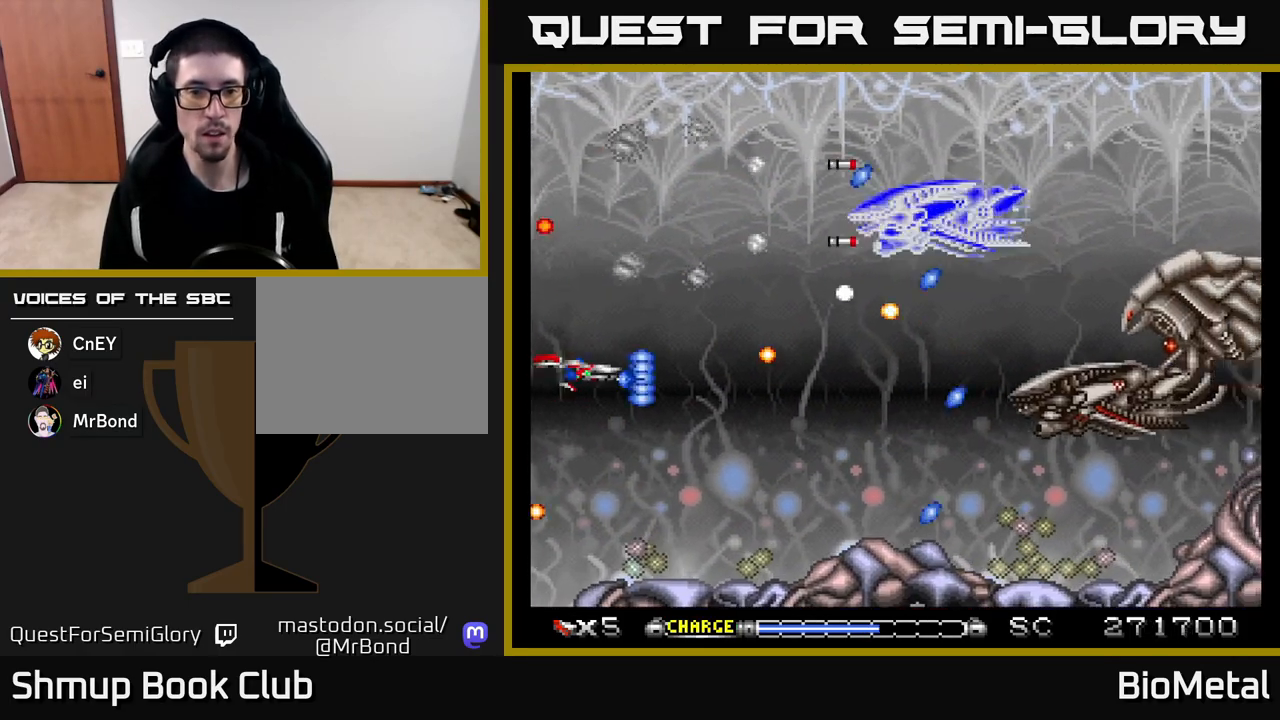
{"buttons": ["A", "DPAD_LEFT"], "left_stick": "center", "right_stick": "center"}
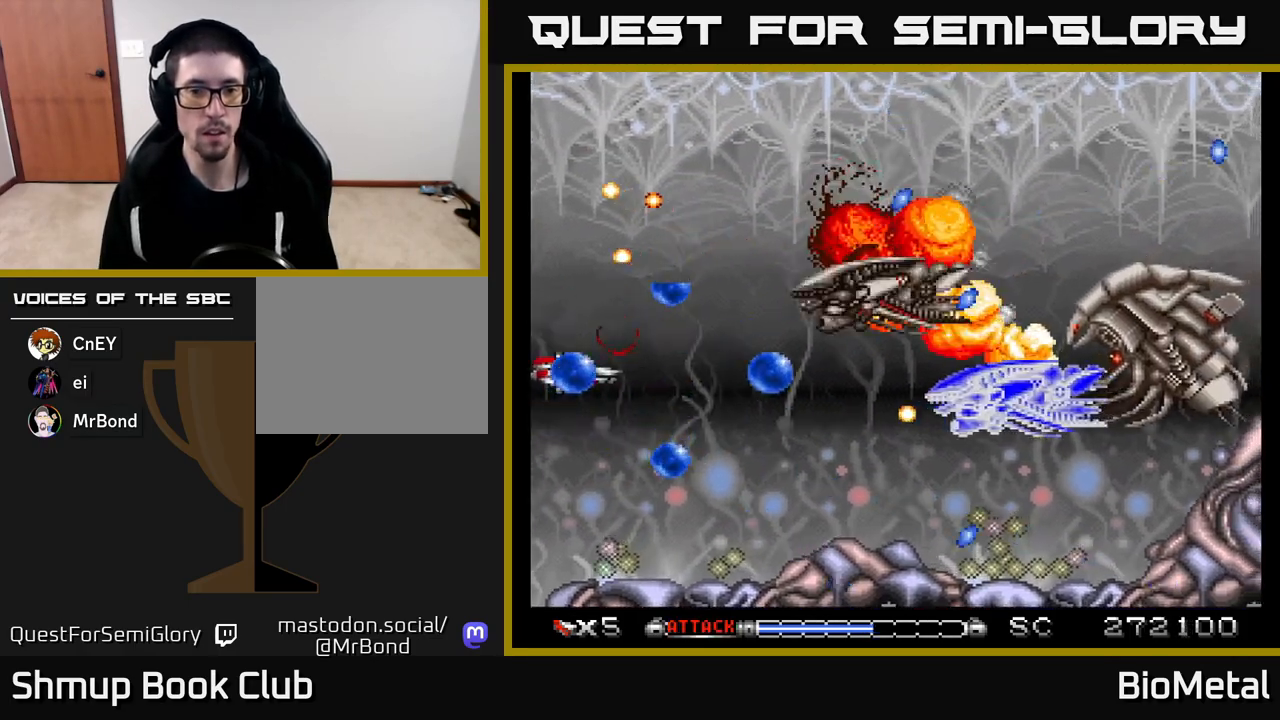
{"buttons": ["A", "DPAD_RIGHT"], "left_stick": "center", "right_stick": "center", "events": [[17, "DPAD_LEFT", "up"], [33, "DPAD_DOWN", "down"], [50, "DPAD_DOWN", "up"], [50, "DPAD_RIGHT", "down"], [83, "DPAD_UP", "down"], [133, "DPAD_RIGHT", "up"], [333, "DPAD_RIGHT", "down"], [433, "DPAD_UP", "up"]]}
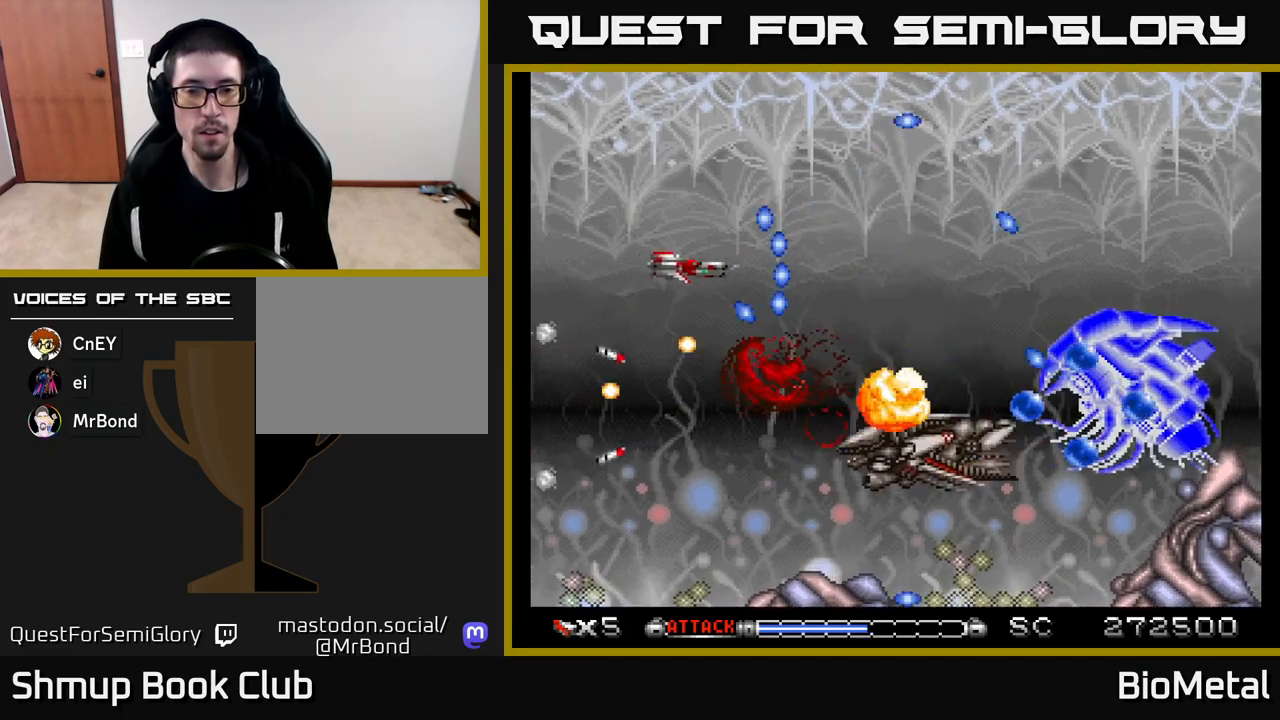
{"buttons": ["A", "DPAD_LEFT"], "left_stick": "center", "right_stick": "center", "events": [[333, "DPAD_RIGHT", "up"], [383, "DPAD_LEFT", "down"]]}
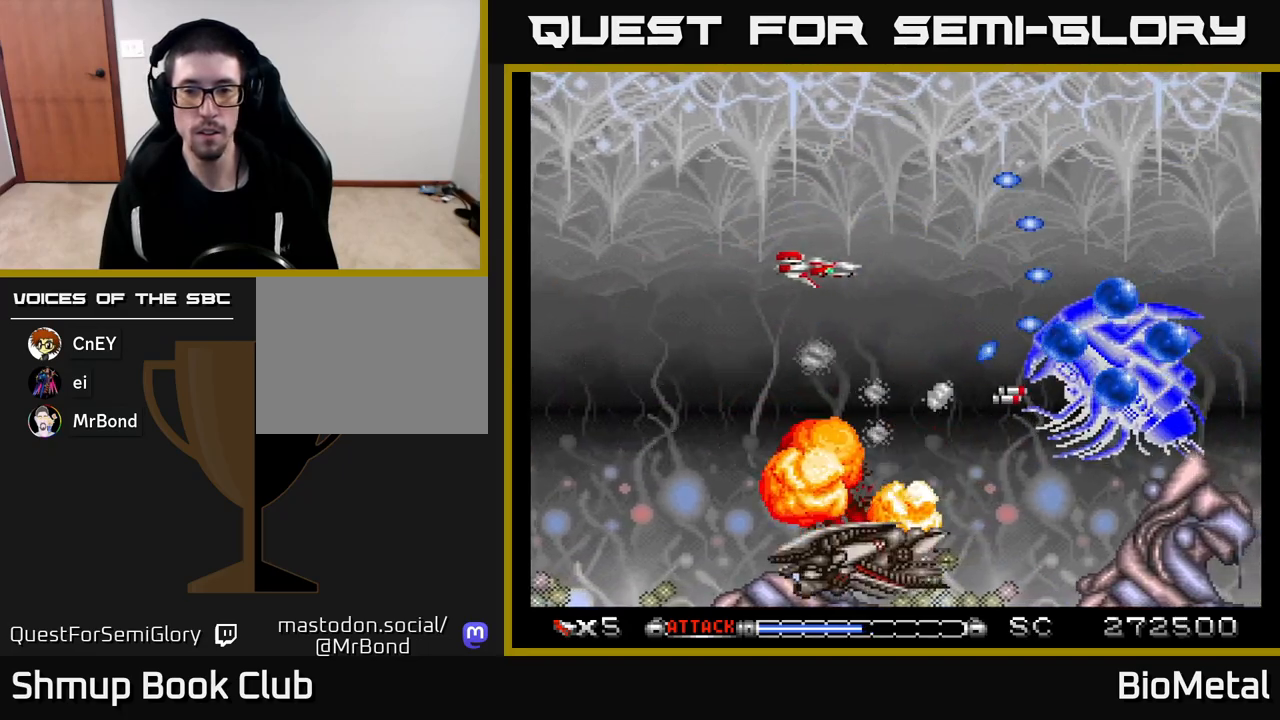
{"buttons": ["A", "DPAD_LEFT"], "left_stick": "center", "right_stick": "center", "events": [[200, "DPAD_LEFT", "up"], [233, "DPAD_RIGHT", "down"], [350, "DPAD_DOWN", "down"], [417, "DPAD_RIGHT", "up"], [450, "DPAD_LEFT", "down"], [500, "DPAD_DOWN", "up"]]}
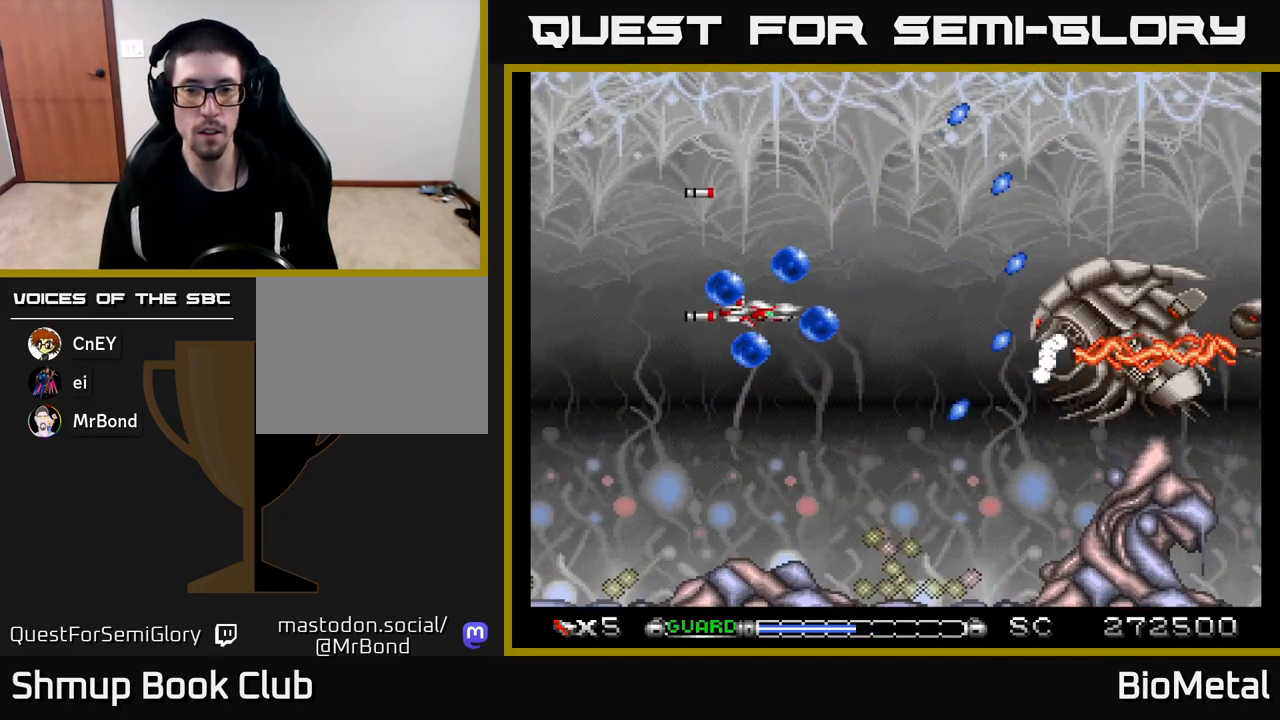
{"buttons": ["A", "DPAD_UP"], "left_stick": "center", "right_stick": "center", "events": [[83, "R2", "down"], [167, "DPAD_DOWN", "down"], [167, "R2", "up"], [267, "DPAD_DOWN", "up"], [300, "DPAD_UP", "down"], [383, "DPAD_LEFT", "up"]]}
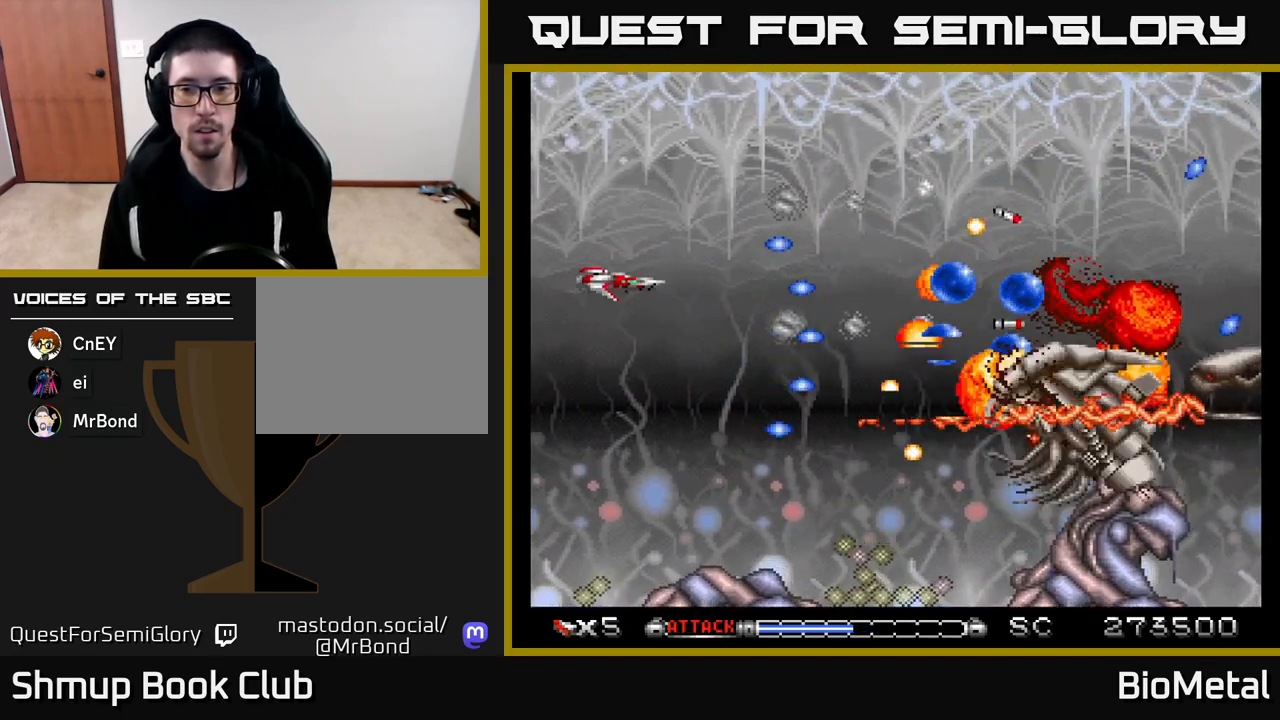
{"buttons": ["A", "DPAD_UP", "DPAD_RIGHT"], "left_stick": "center", "right_stick": "center", "events": [[200, "DPAD_UP", "up"], [333, "DPAD_DOWN", "down"], [350, "DPAD_RIGHT", "down"], [383, "DPAD_DOWN", "up"], [433, "DPAD_UP", "down"]]}
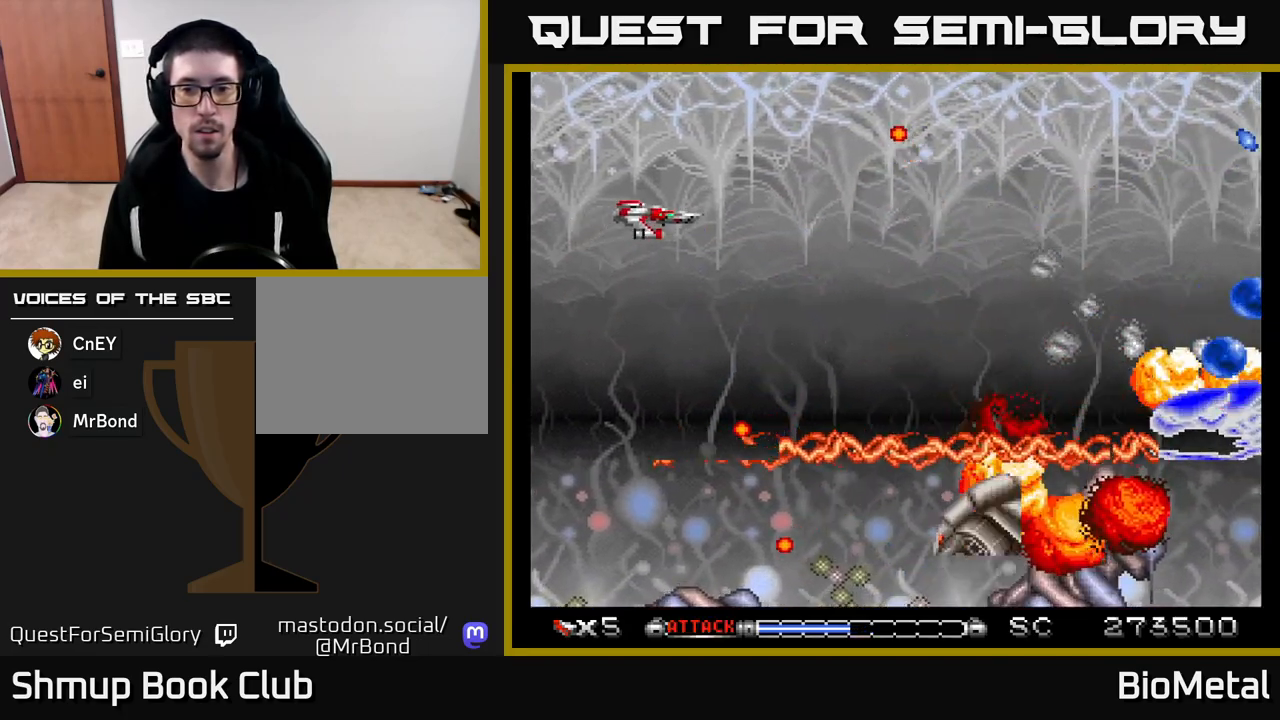
{"buttons": ["A", "DPAD_DOWN", "DPAD_RIGHT"], "left_stick": "center", "right_stick": "center", "events": [[50, "DPAD_UP", "up"], [200, "DPAD_DOWN", "down"], [383, "DPAD_DOWN", "up"], [500, "DPAD_DOWN", "down"]]}
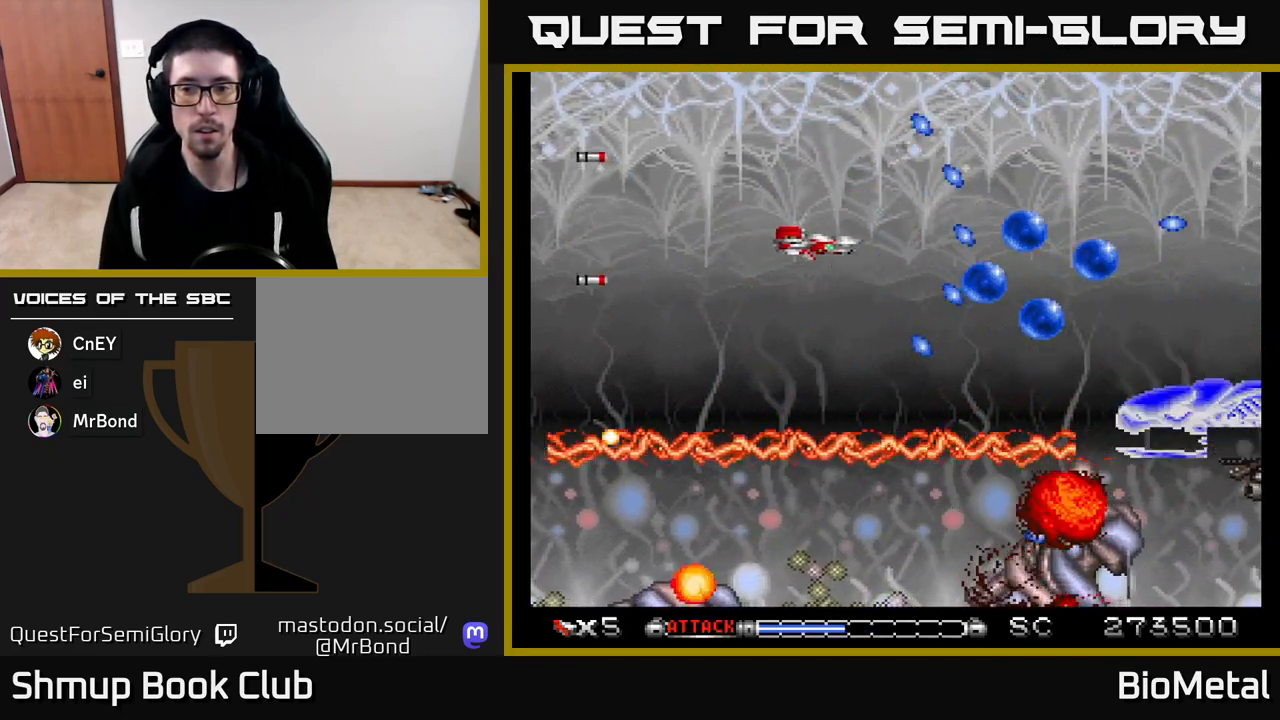
{"buttons": ["A", "DPAD_LEFT"], "left_stick": "center", "right_stick": "center", "events": [[133, "DPAD_RIGHT", "up"], [333, "DPAD_LEFT", "down"], [400, "DPAD_DOWN", "up"]]}
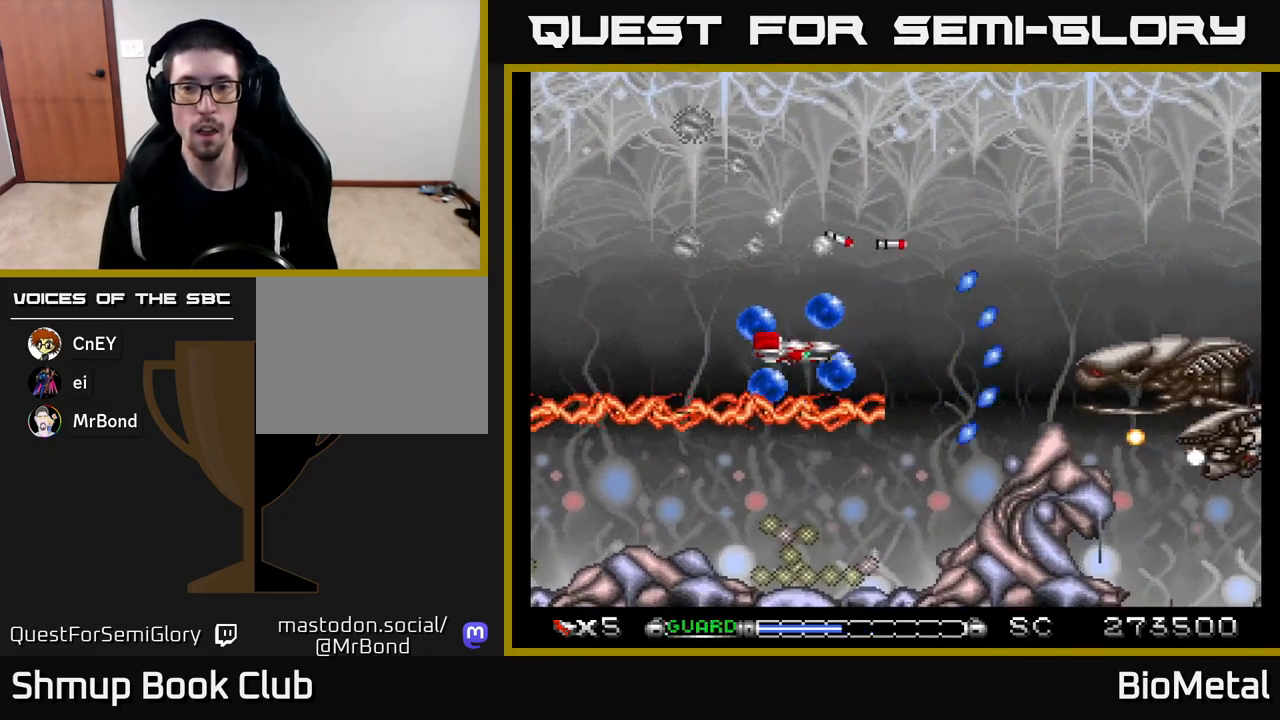
{"buttons": ["A", "DPAD_UP"], "left_stick": "center", "right_stick": "center", "events": [[17, "R2", "down"], [133, "R2", "up"], [383, "DPAD_LEFT", "up"], [483, "DPAD_UP", "down"]]}
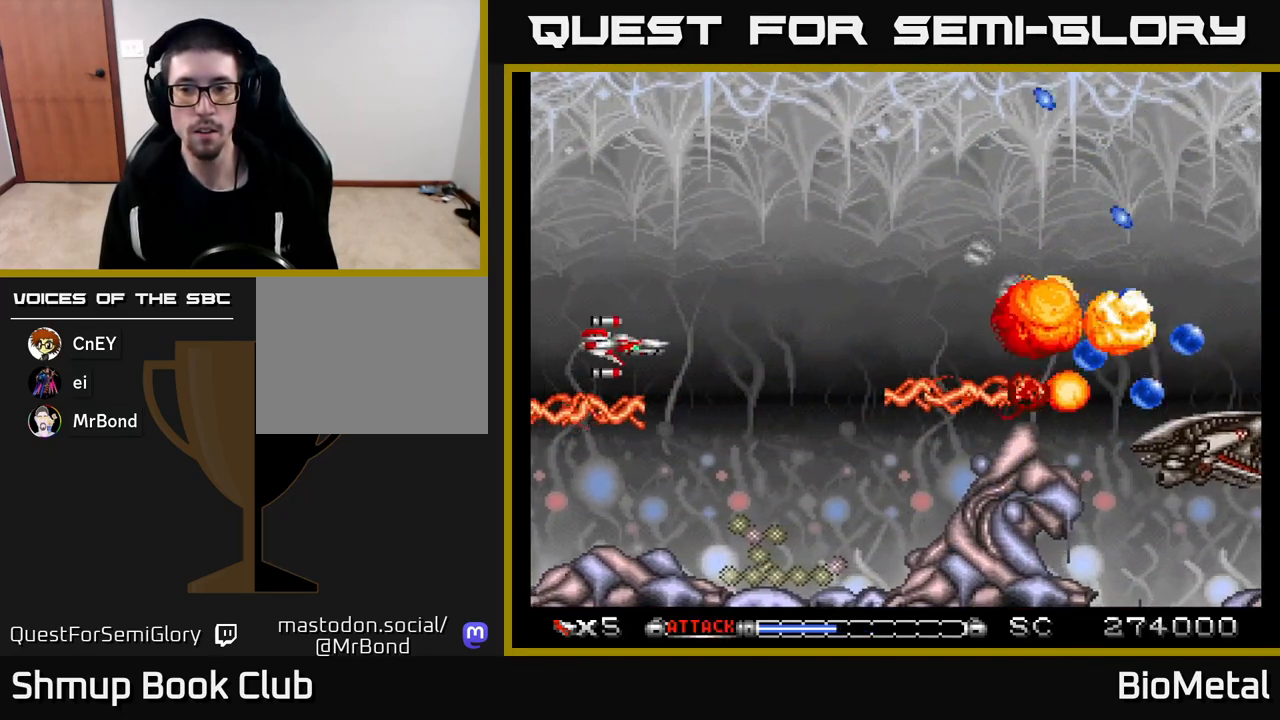
{"buttons": ["A", "DPAD_UP", "DPAD_RIGHT"], "left_stick": "center", "right_stick": "center", "events": [[217, "DPAD_RIGHT", "down"]]}
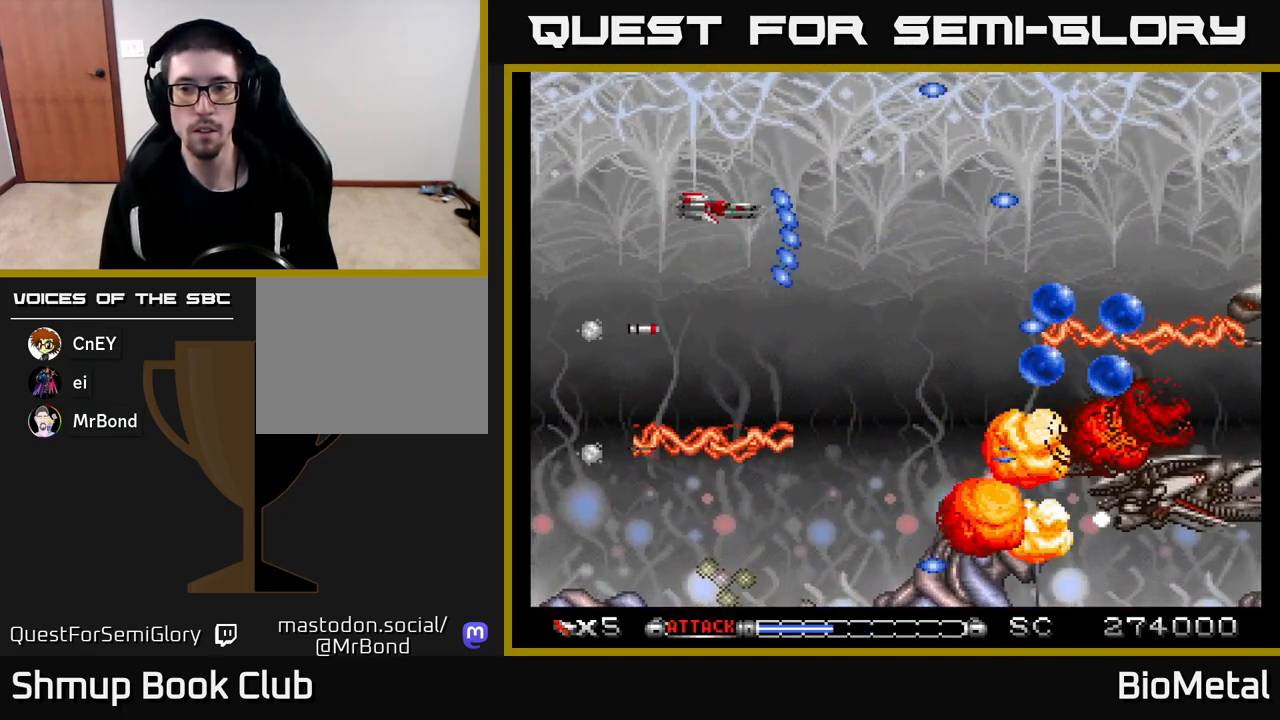
{"buttons": ["A", "DPAD_UP", "DPAD_LEFT"], "left_stick": "center", "right_stick": "center", "events": [[67, "DPAD_UP", "up"], [133, "DPAD_DOWN", "down"], [250, "DPAD_RIGHT", "up"], [267, "DPAD_DOWN", "up"], [283, "DPAD_LEFT", "down"], [300, "DPAD_UP", "down"]]}
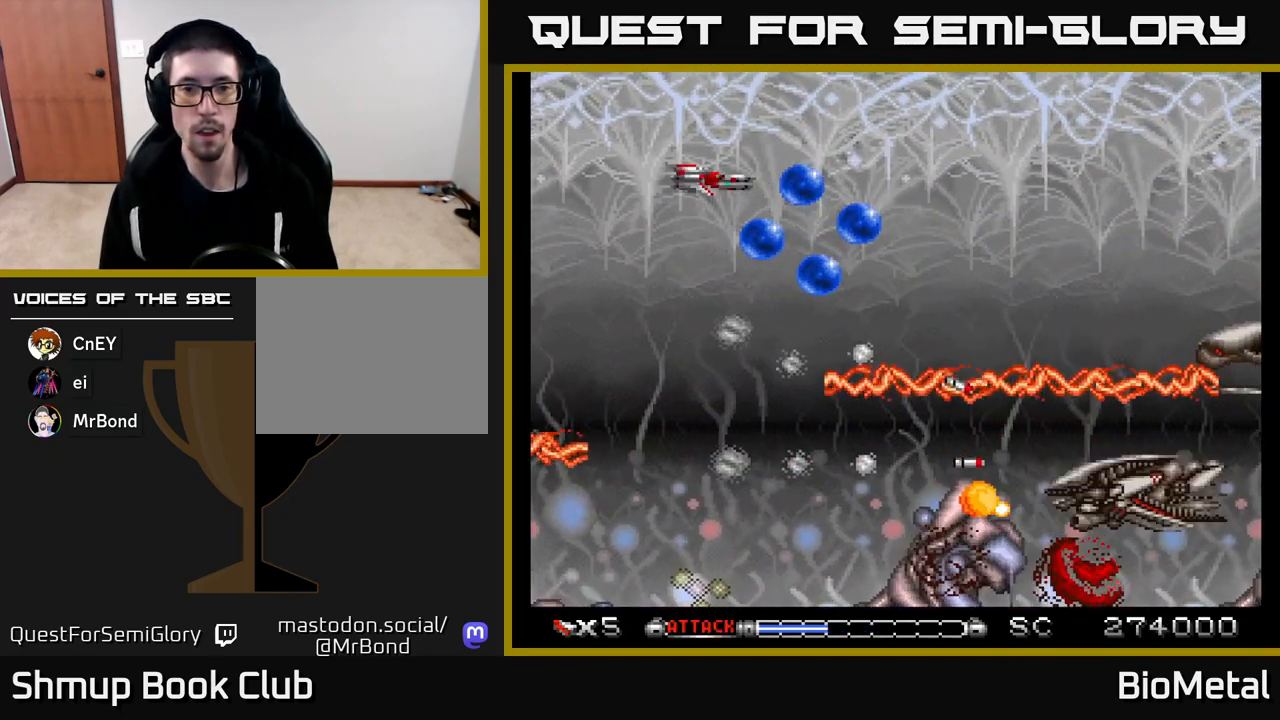
{"buttons": ["A", "DPAD_UP", "DPAD_LEFT"], "left_stick": "center", "right_stick": "center", "events": [[367, "R2", "down"], [450, "R2", "up"]]}
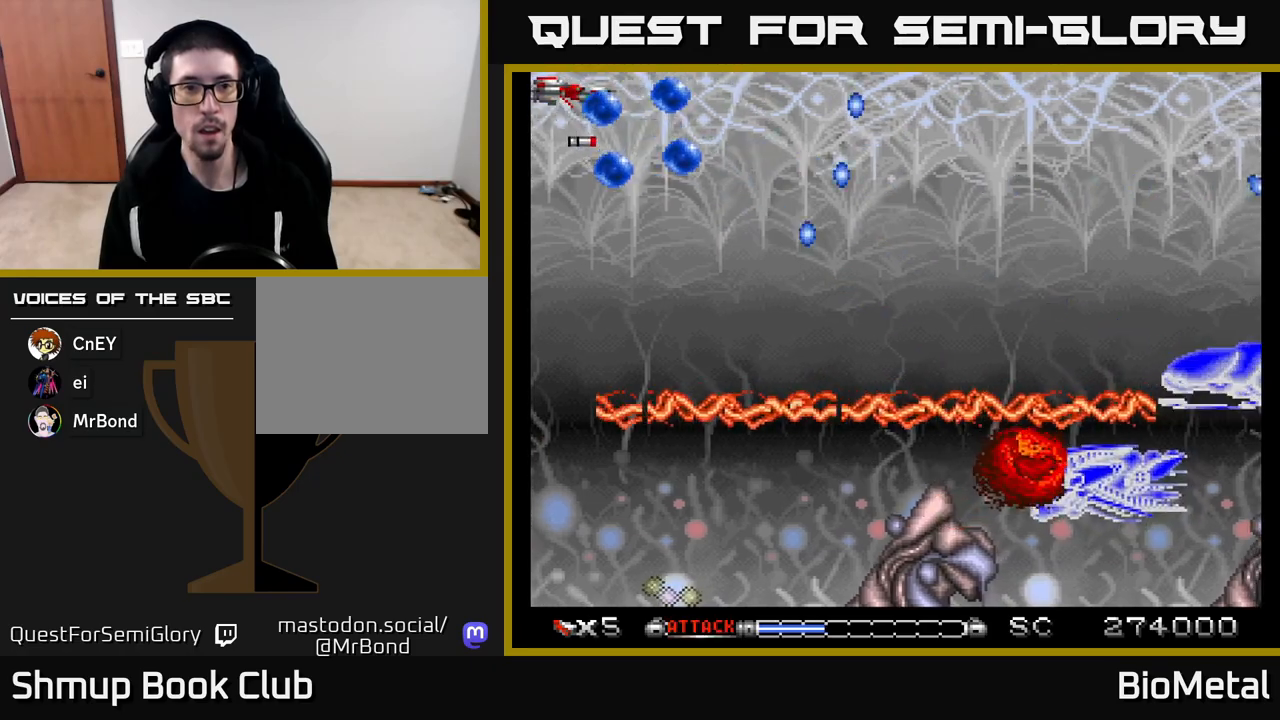
{"buttons": ["A", "DPAD_RIGHT"], "left_stick": "center", "right_stick": "center", "events": [[17, "R2", "down"], [117, "R2", "up"], [317, "DPAD_UP", "up"], [333, "DPAD_LEFT", "up"], [350, "DPAD_RIGHT", "down"], [417, "DPAD_DOWN", "down"], [500, "DPAD_DOWN", "up"]]}
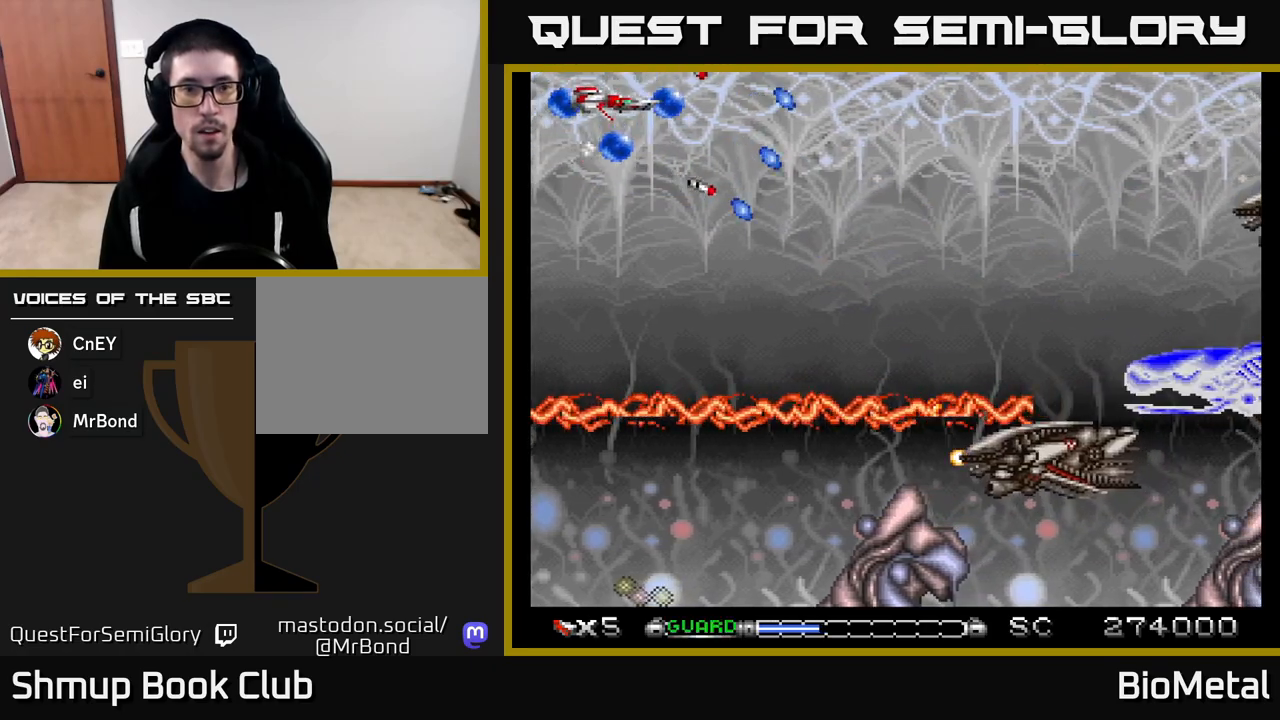
{"buttons": ["A", "DPAD_RIGHT"], "left_stick": "center", "right_stick": "center"}
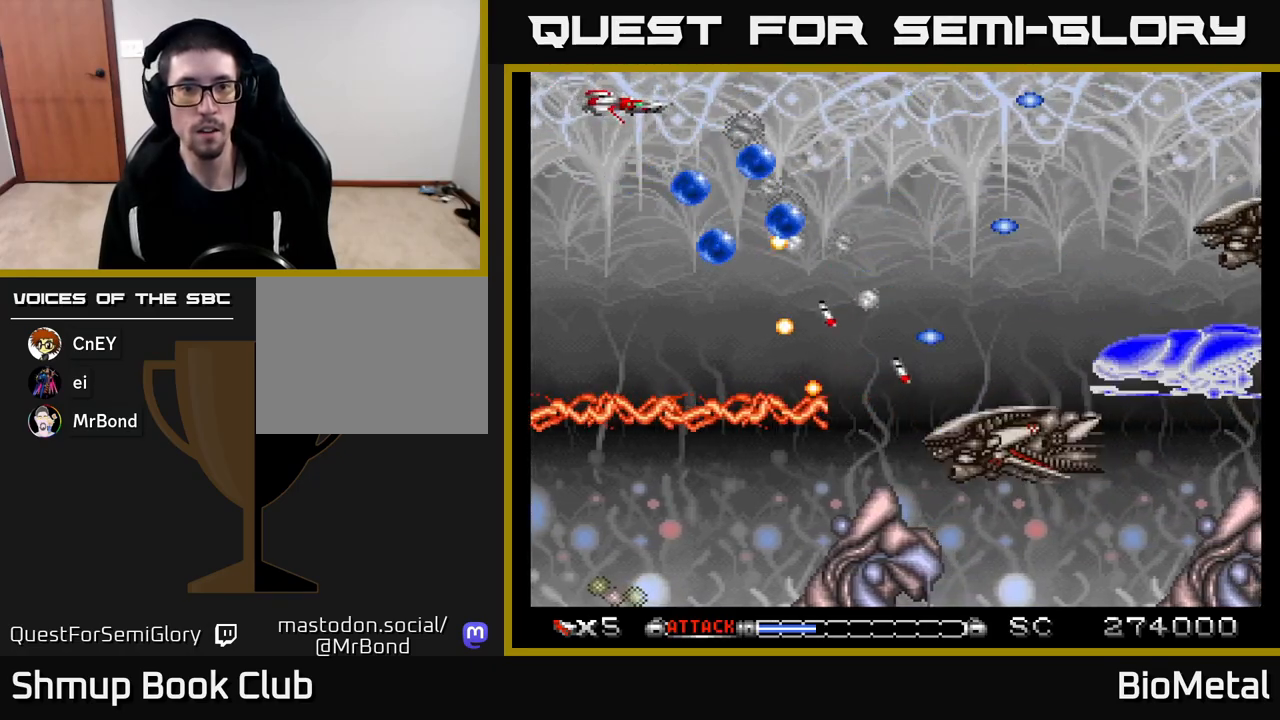
{"buttons": ["A"], "left_stick": "center", "right_stick": "center", "events": [[483, "DPAD_RIGHT", "up"]]}
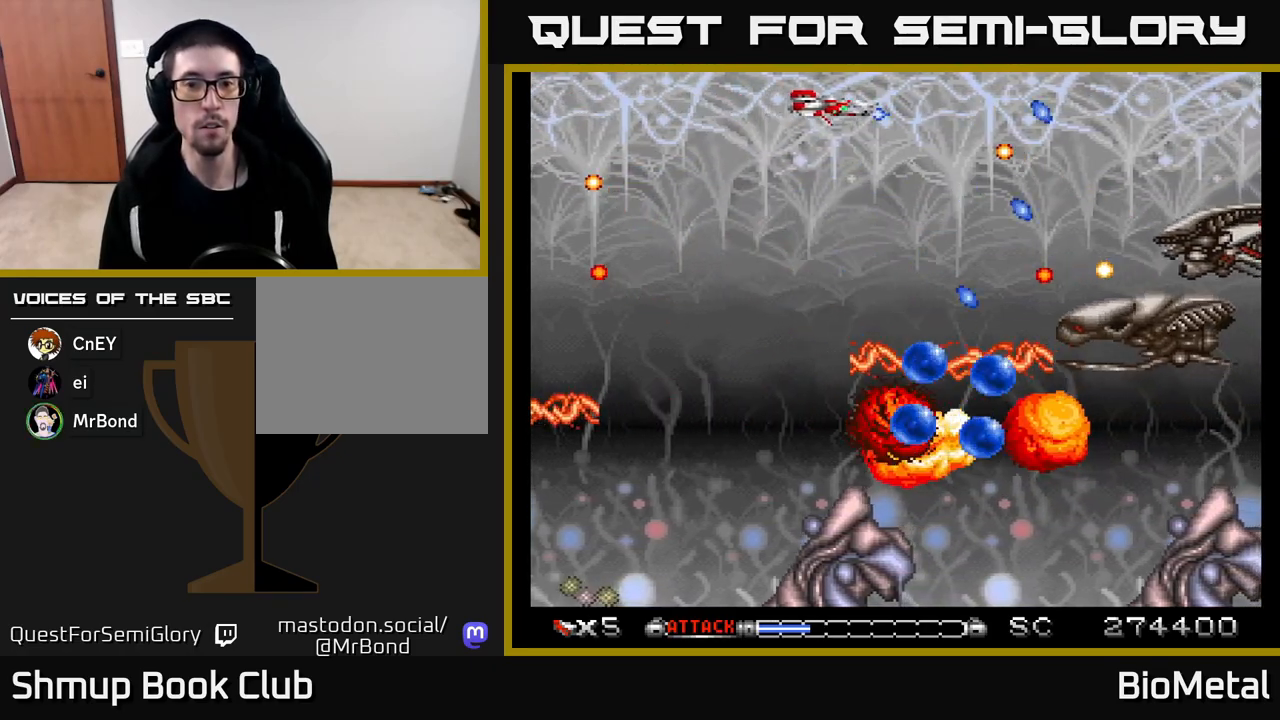
{"buttons": ["A", "DPAD_UP", "DPAD_RIGHT"], "left_stick": "center", "right_stick": "center", "events": [[17, "DPAD_LEFT", "down"], [300, "DPAD_DOWN", "down"], [350, "DPAD_LEFT", "up"], [400, "DPAD_RIGHT", "down"], [433, "DPAD_DOWN", "up"], [467, "DPAD_UP", "down"]]}
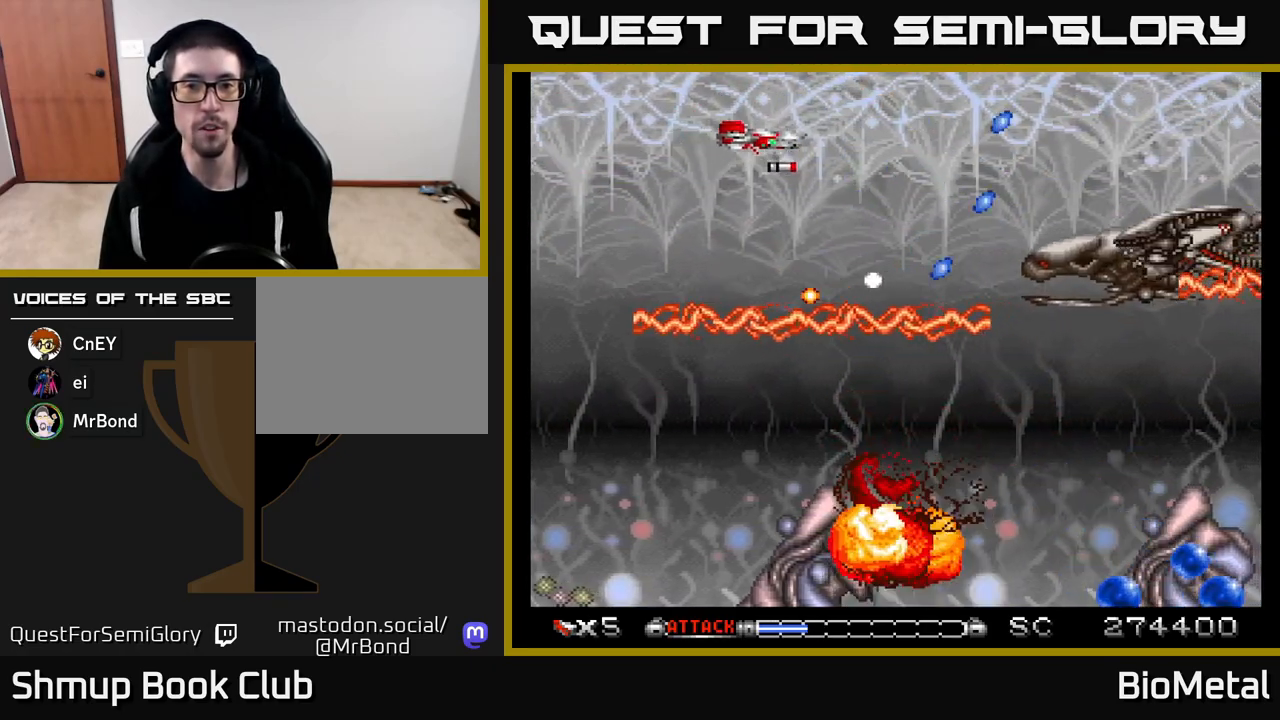
{"buttons": ["A"], "left_stick": "center", "right_stick": "center", "events": [[117, "DPAD_UP", "up"], [200, "DPAD_RIGHT", "up"], [217, "DPAD_DOWN", "down"], [267, "DPAD_DOWN", "up"], [283, "DPAD_LEFT", "down"], [450, "DPAD_LEFT", "up"]]}
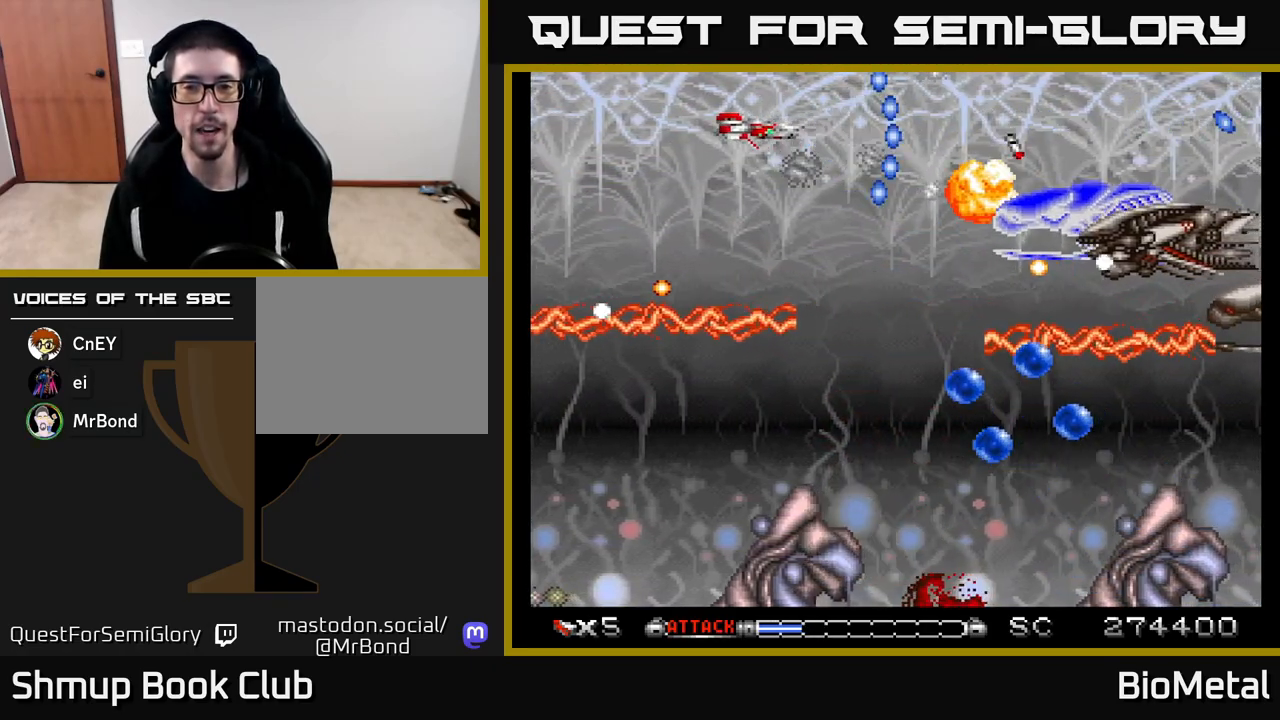
{"buttons": ["A"], "left_stick": "center", "right_stick": "center", "events": []}
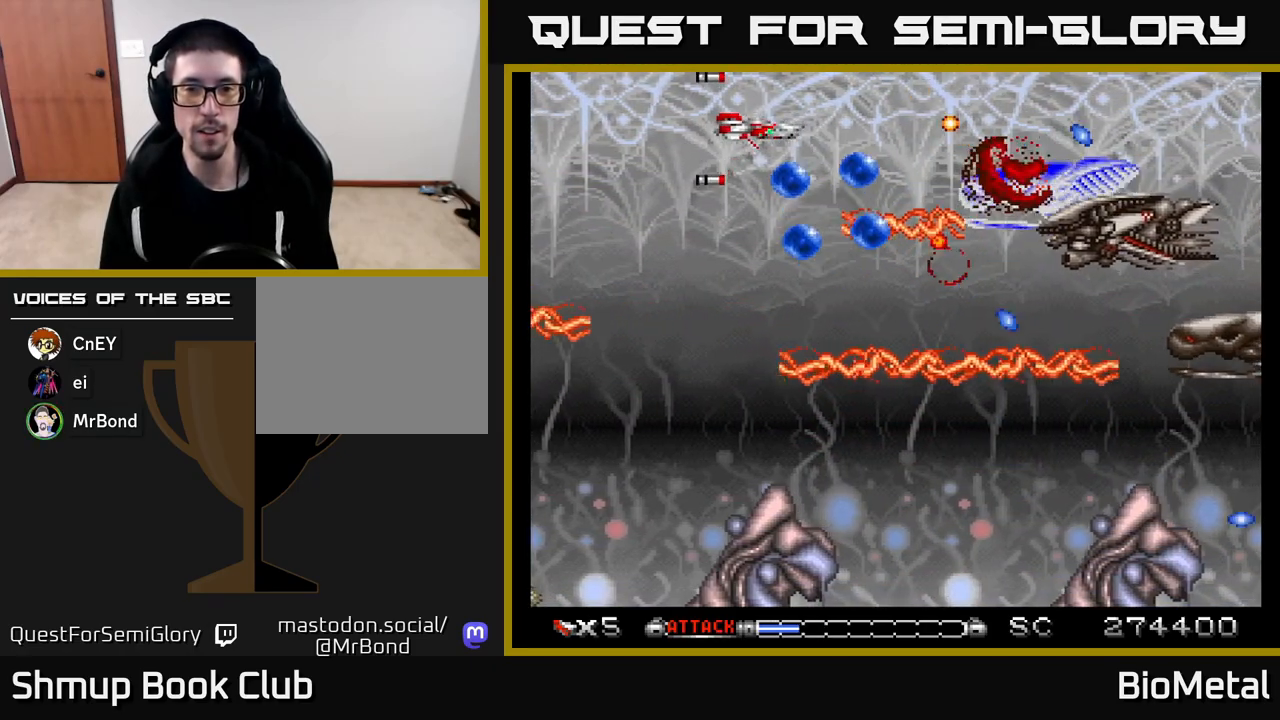
{"buttons": ["A", "DPAD_LEFT"], "left_stick": "center", "right_stick": "center", "events": [[50, "DPAD_RIGHT", "down"], [167, "DPAD_RIGHT", "up"], [317, "DPAD_RIGHT", "down"], [383, "DPAD_RIGHT", "up"], [400, "DPAD_UP", "down"], [450, "DPAD_LEFT", "down"], [450, "DPAD_UP", "up"]]}
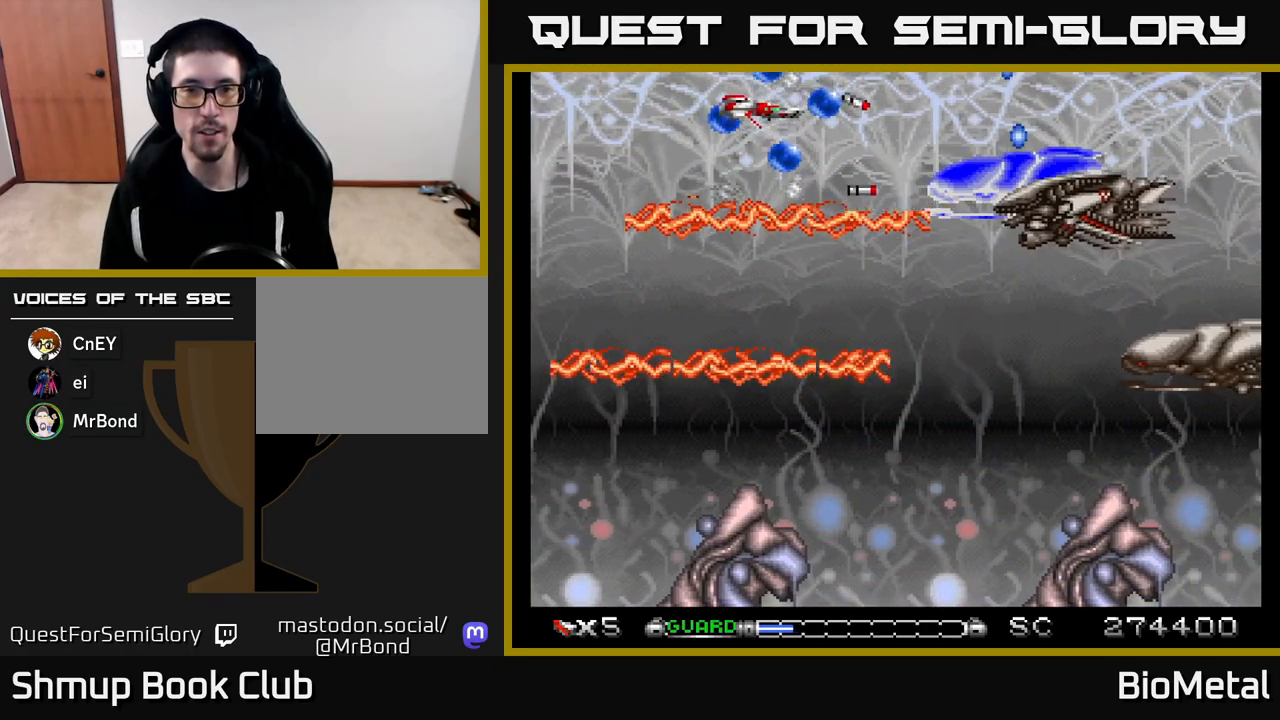
{"buttons": ["A", "DPAD_UP", "DPAD_RIGHT"], "left_stick": "center", "right_stick": "center", "events": [[33, "DPAD_DOWN", "down"], [33, "DPAD_LEFT", "up"], [100, "DPAD_DOWN", "up"], [100, "DPAD_LEFT", "down"], [183, "R2", "down"], [283, "R2", "up"], [400, "DPAD_LEFT", "up"], [417, "DPAD_UP", "down"], [450, "DPAD_RIGHT", "down"]]}
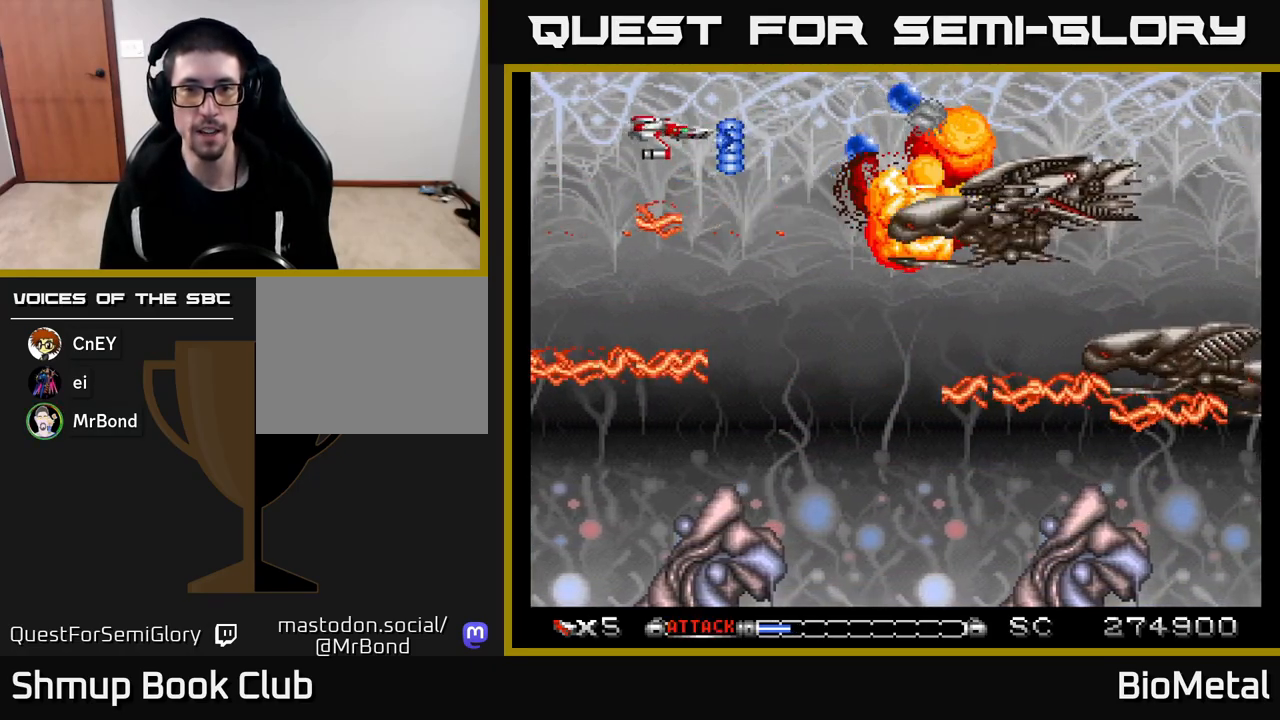
{"buttons": ["A"], "left_stick": "center", "right_stick": "center", "events": [[67, "DPAD_RIGHT", "up"], [83, "DPAD_UP", "up"]]}
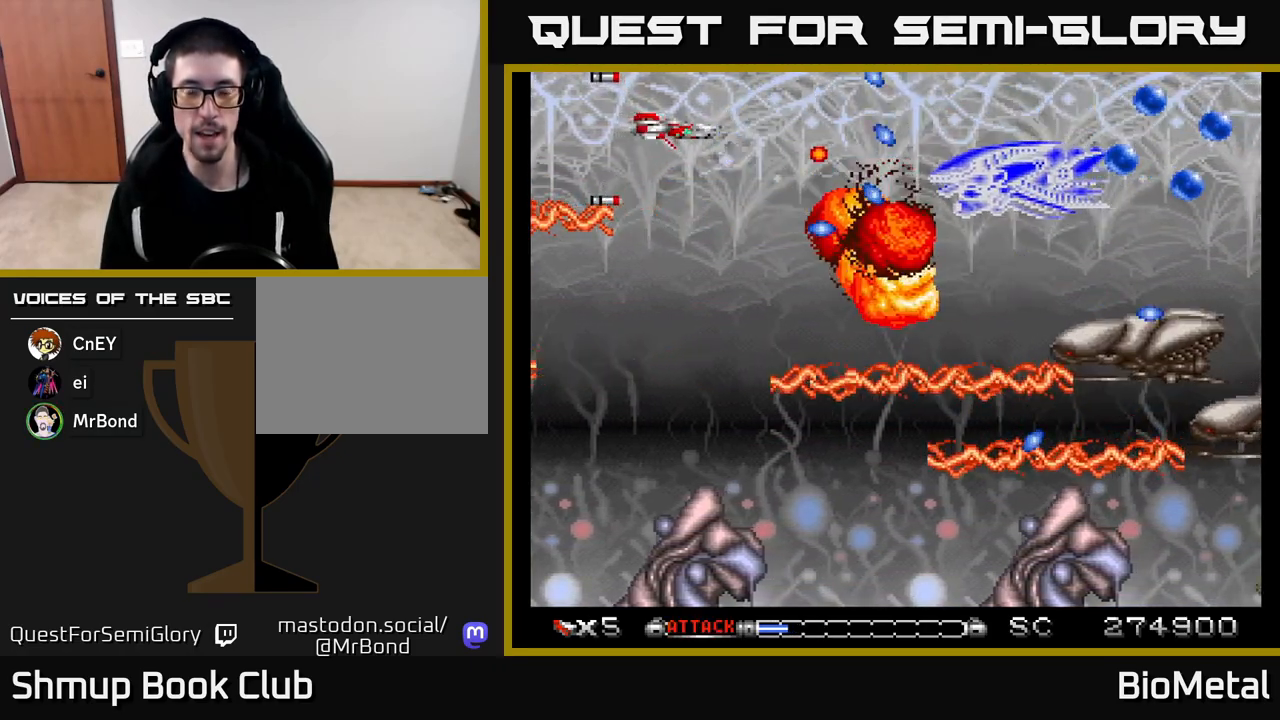
{"buttons": ["A", "DPAD_RIGHT"], "left_stick": "center", "right_stick": "center", "events": [[483, "DPAD_RIGHT", "down"]]}
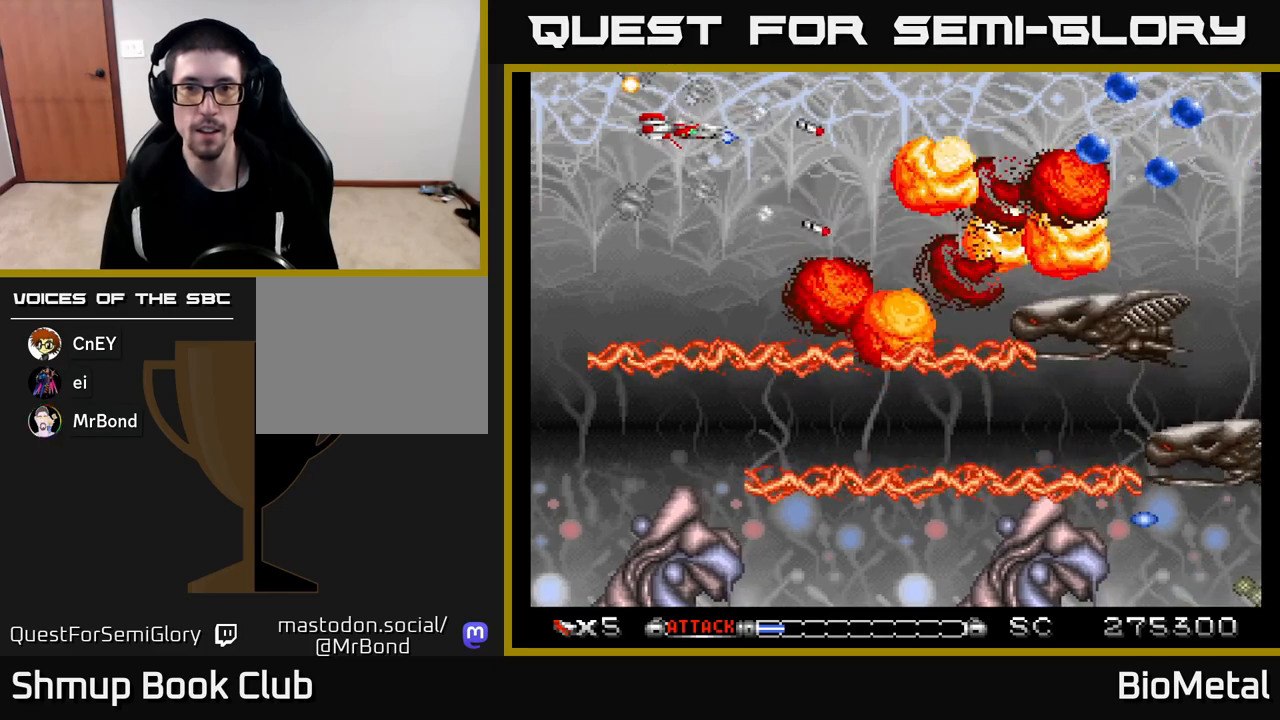
{"buttons": ["A", "DPAD_RIGHT"], "left_stick": "center", "right_stick": "center", "events": [[83, "DPAD_DOWN", "down"], [217, "DPAD_DOWN", "up"], [333, "DPAD_UP", "down"], [450, "DPAD_UP", "up"]]}
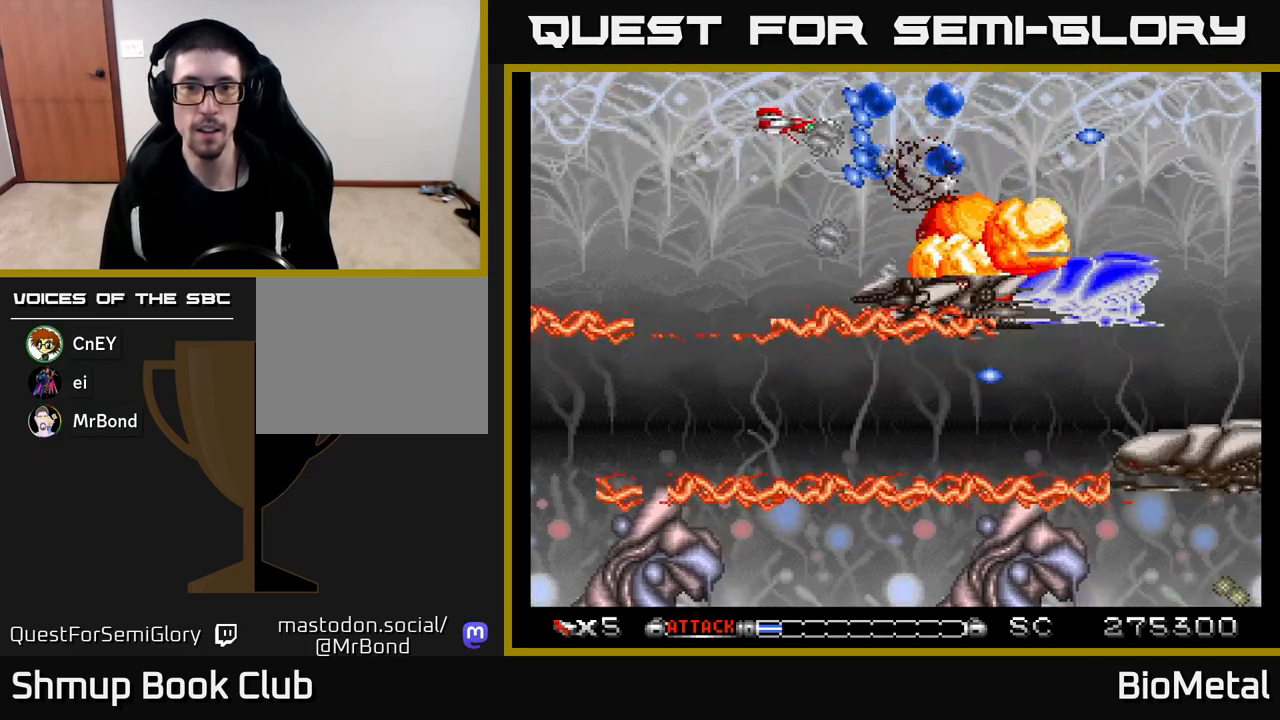
{"buttons": ["A", "DPAD_UP", "DPAD_LEFT"], "left_stick": "center", "right_stick": "center", "events": [[133, "DPAD_RIGHT", "up"], [167, "DPAD_UP", "down"], [217, "DPAD_LEFT", "down"], [350, "R2", "down"], [483, "R2", "up"]]}